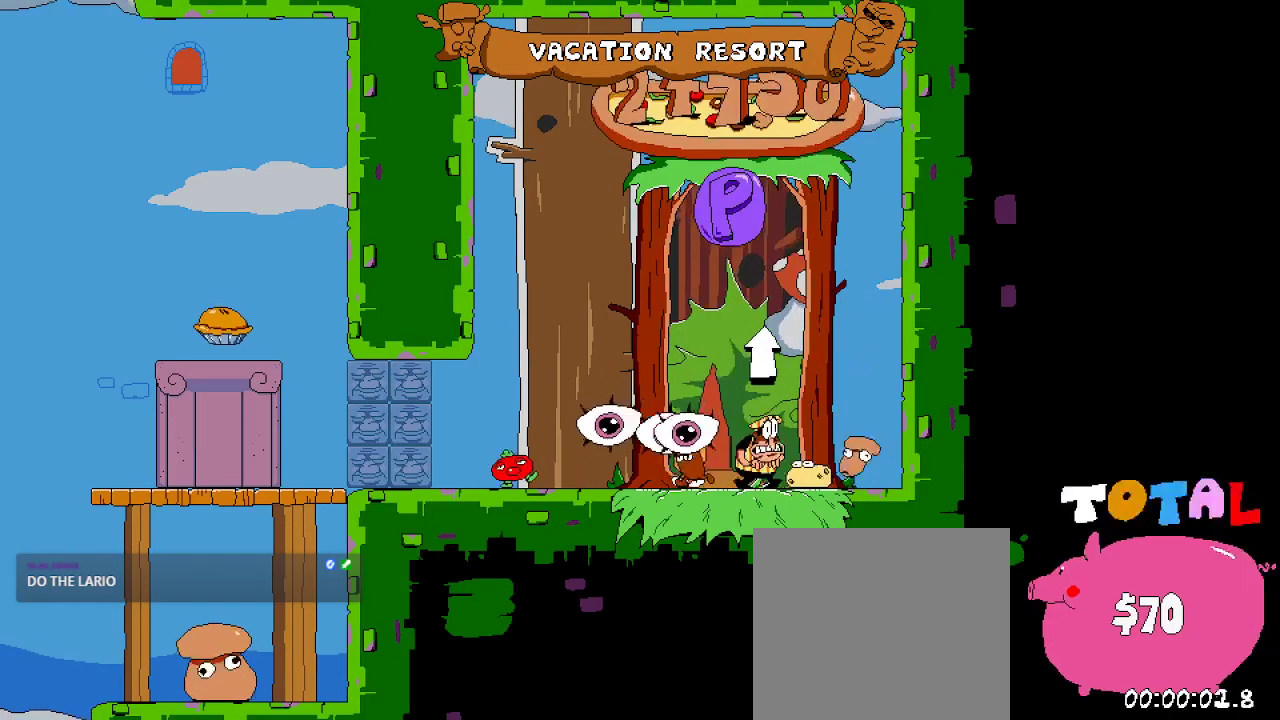
Gameplay with a controller (Xbox layout); each line is a JSON object with the inputs held at the frame after it. "events" lists button and stick changes between this image and that frame as [ms after this image, input, new state], when the widget could be followed in between. Not read: L3 R3.
{"buttons": ["R2", "DPAD_LEFT"], "left_stick": "center", "right_stick": "center", "events": [[400, "R2", "down"], [433, "DPAD_LEFT", "down"]]}
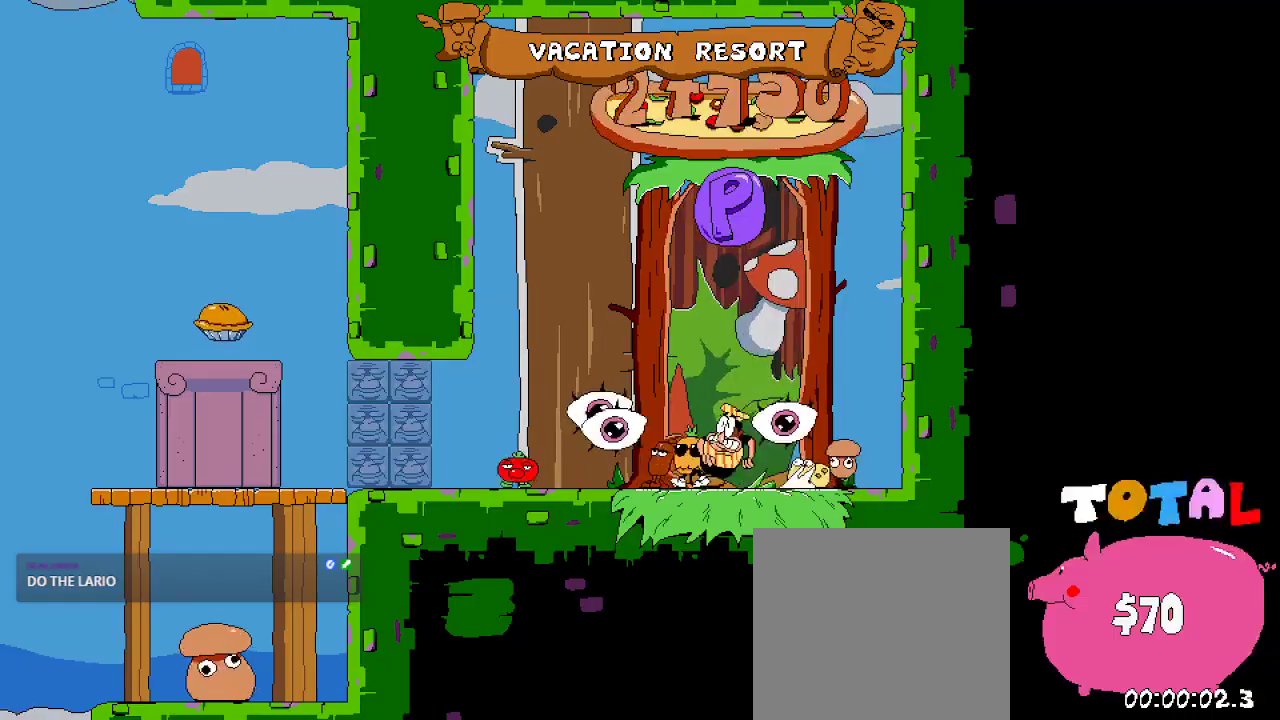
{"buttons": ["R2"], "left_stick": "center", "right_stick": "center", "events": [[500, "DPAD_LEFT", "up"]]}
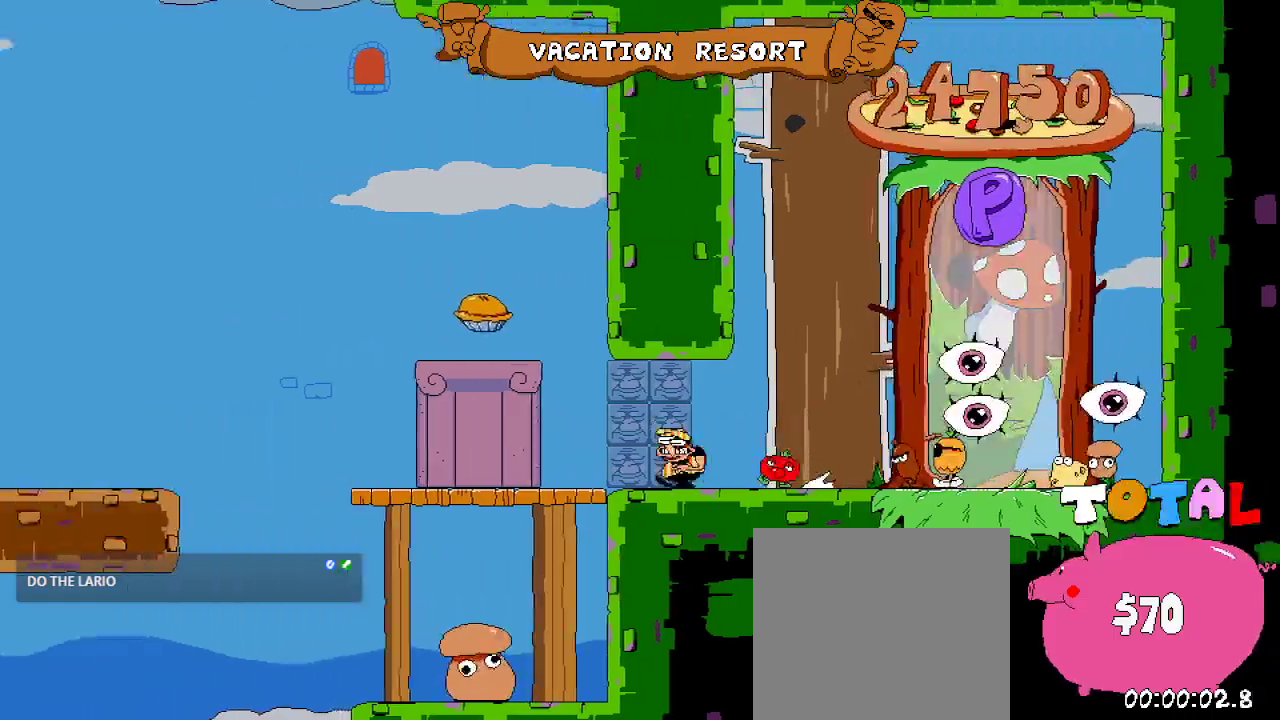
{"buttons": ["R2", "DPAD_LEFT"], "left_stick": "center", "right_stick": "center", "events": [[100, "DPAD_LEFT", "down"], [233, "X", "down"], [300, "A", "down"], [433, "A", "up"], [433, "X", "up"]]}
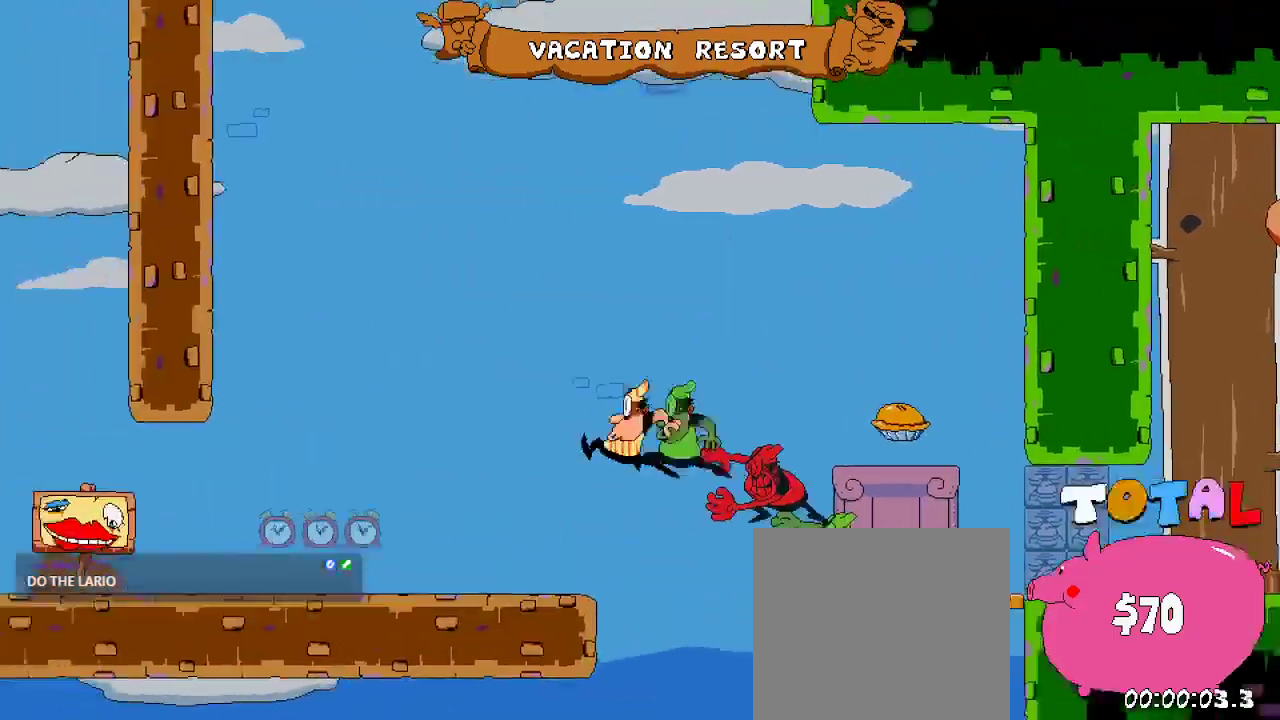
{"buttons": ["A", "R2", "DPAD_LEFT"], "left_stick": "center", "right_stick": "center", "events": [[500, "A", "down"]]}
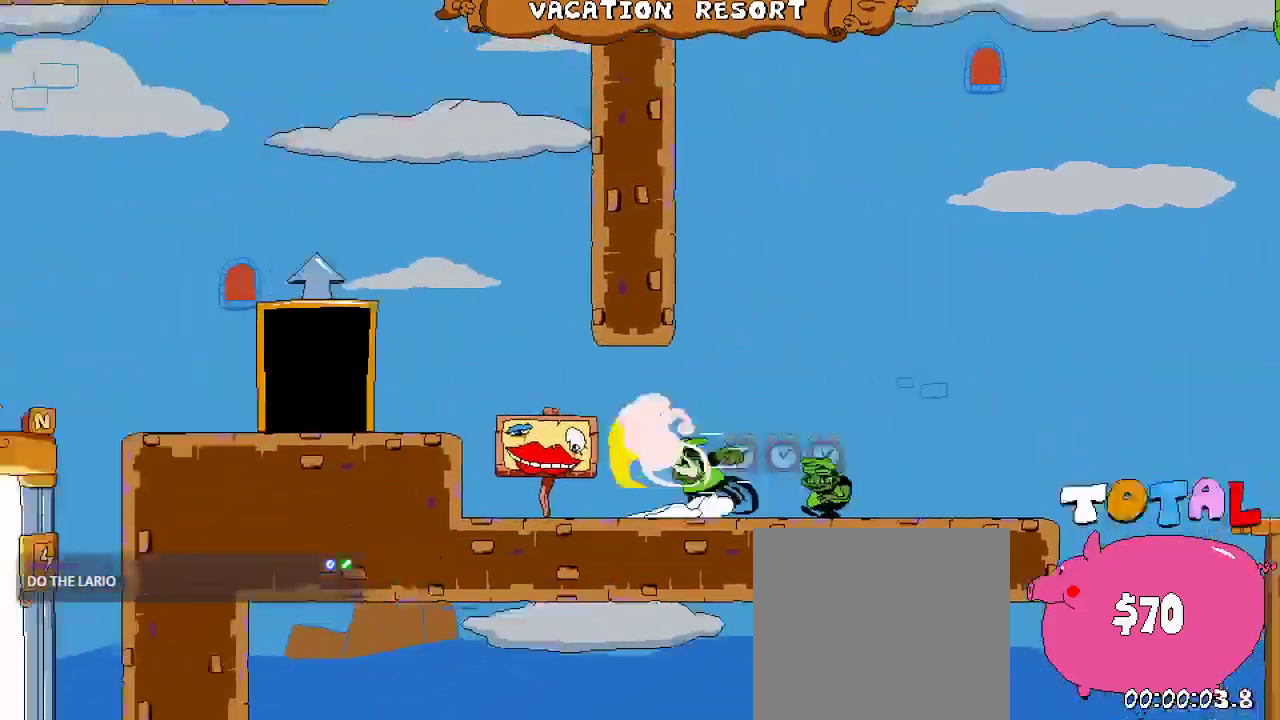
{"buttons": ["R2", "DPAD_LEFT"], "left_stick": "center", "right_stick": "center", "events": [[167, "A", "up"]]}
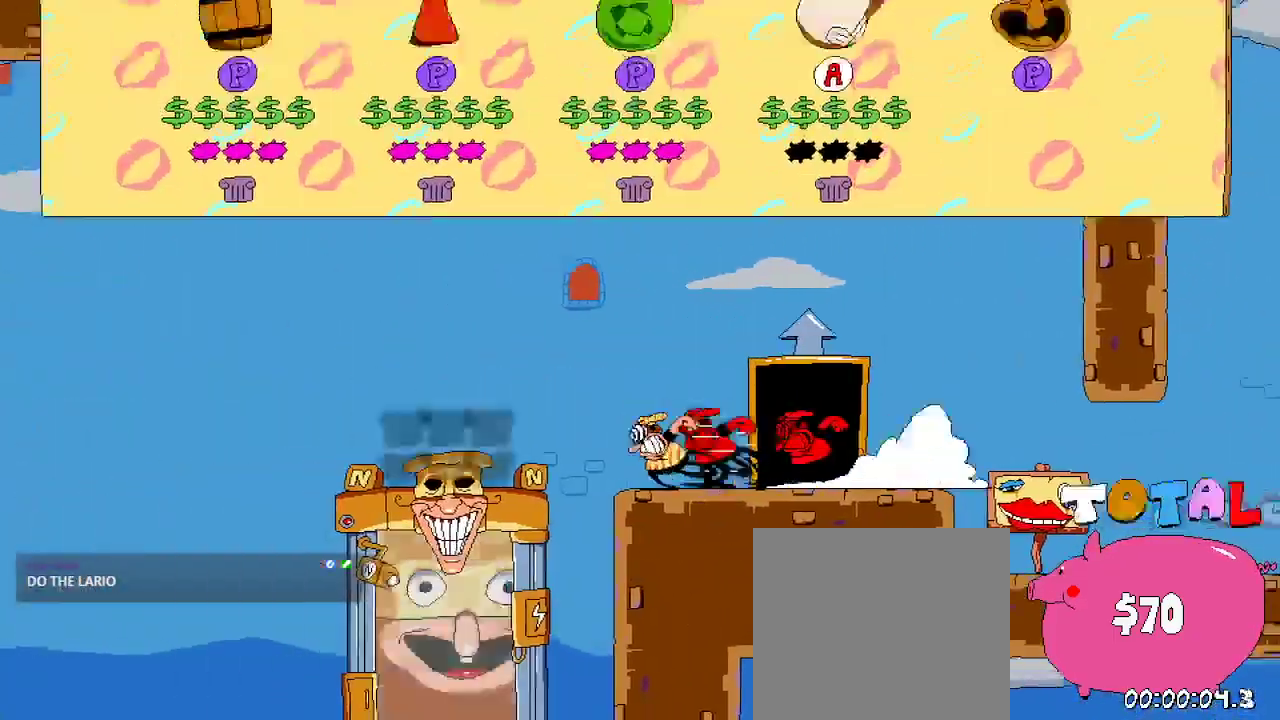
{"buttons": [], "left_stick": "center", "right_stick": "center", "events": [[200, "DPAD_LEFT", "up"], [300, "R2", "up"]]}
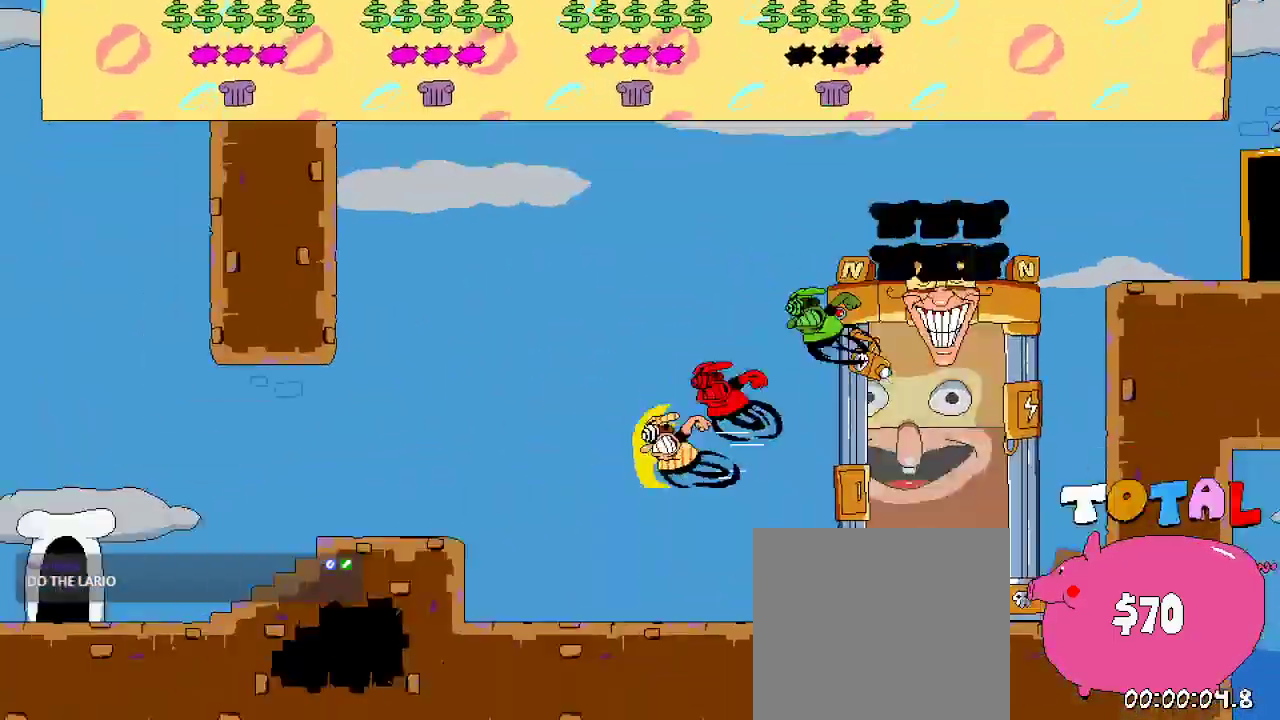
{"buttons": [], "left_stick": "center", "right_stick": "center", "events": []}
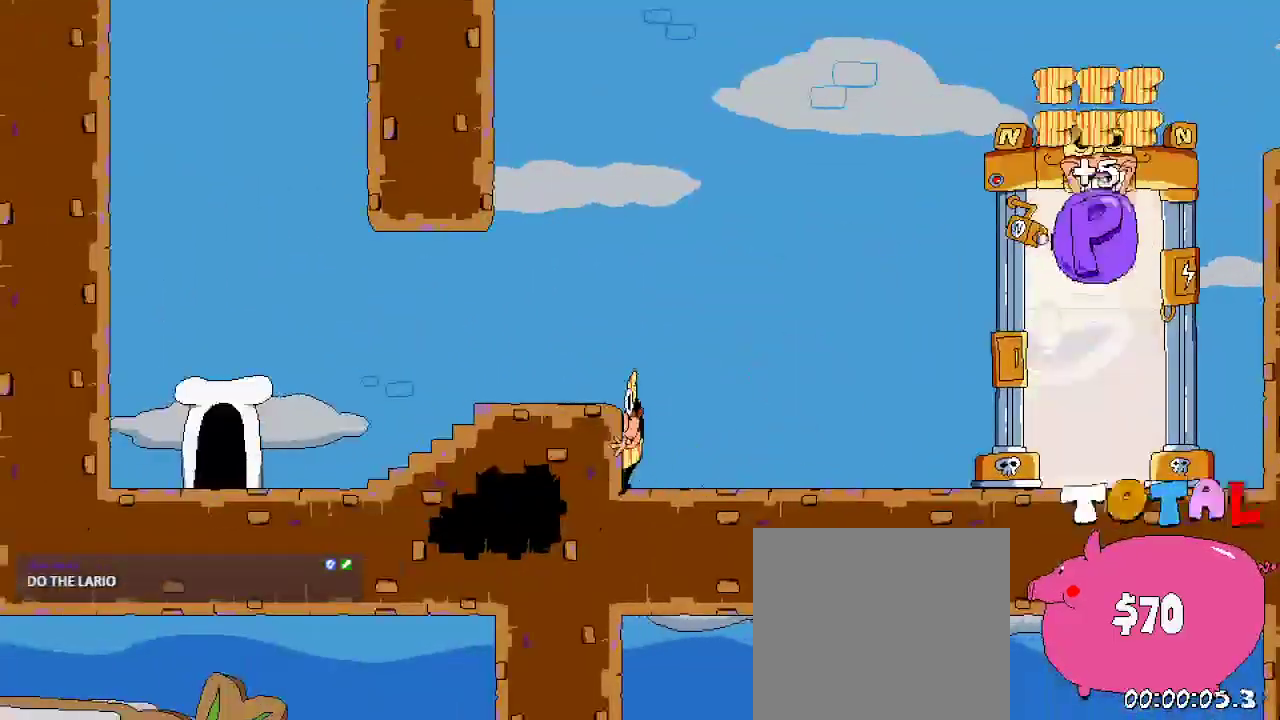
{"buttons": ["A", "R2", "DPAD_LEFT"], "left_stick": "center", "right_stick": "center", "events": [[133, "DPAD_RIGHT", "down"], [333, "DPAD_RIGHT", "up"], [367, "DPAD_LEFT", "down"], [400, "R2", "down"], [433, "A", "down"]]}
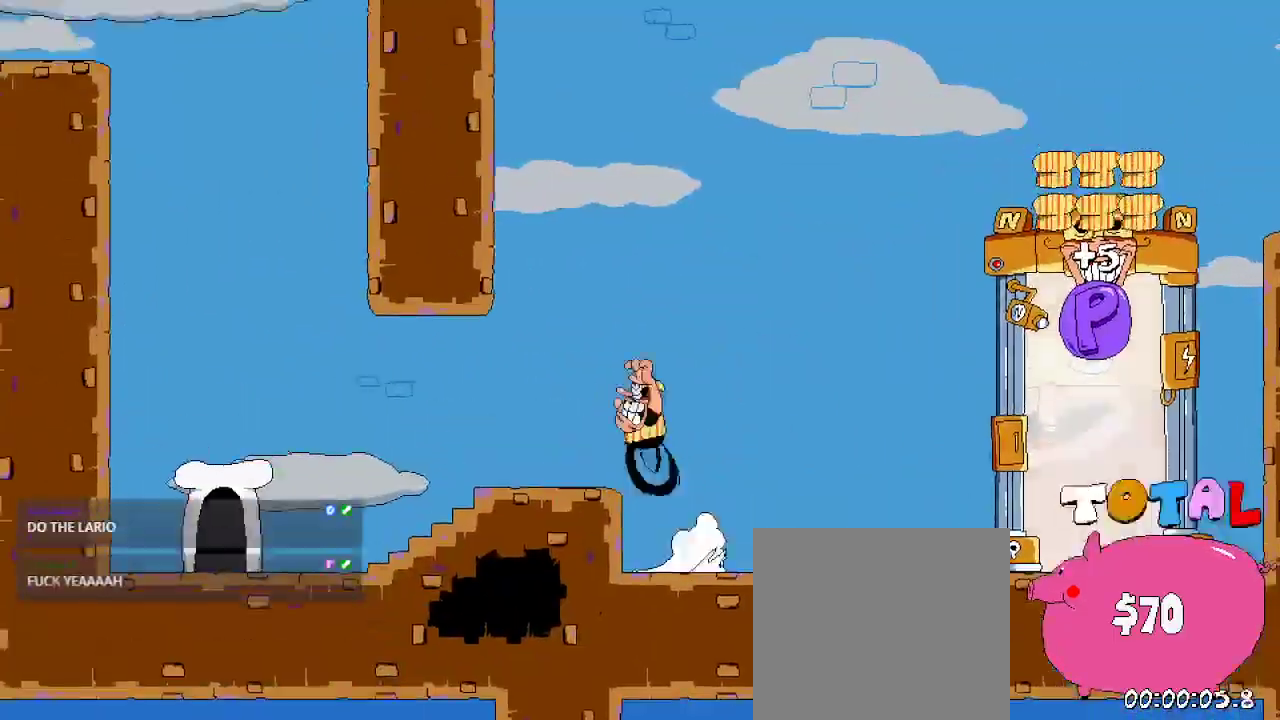
{"buttons": ["R2", "DPAD_LEFT"], "left_stick": "center", "right_stick": "center", "events": [[133, "A", "up"]]}
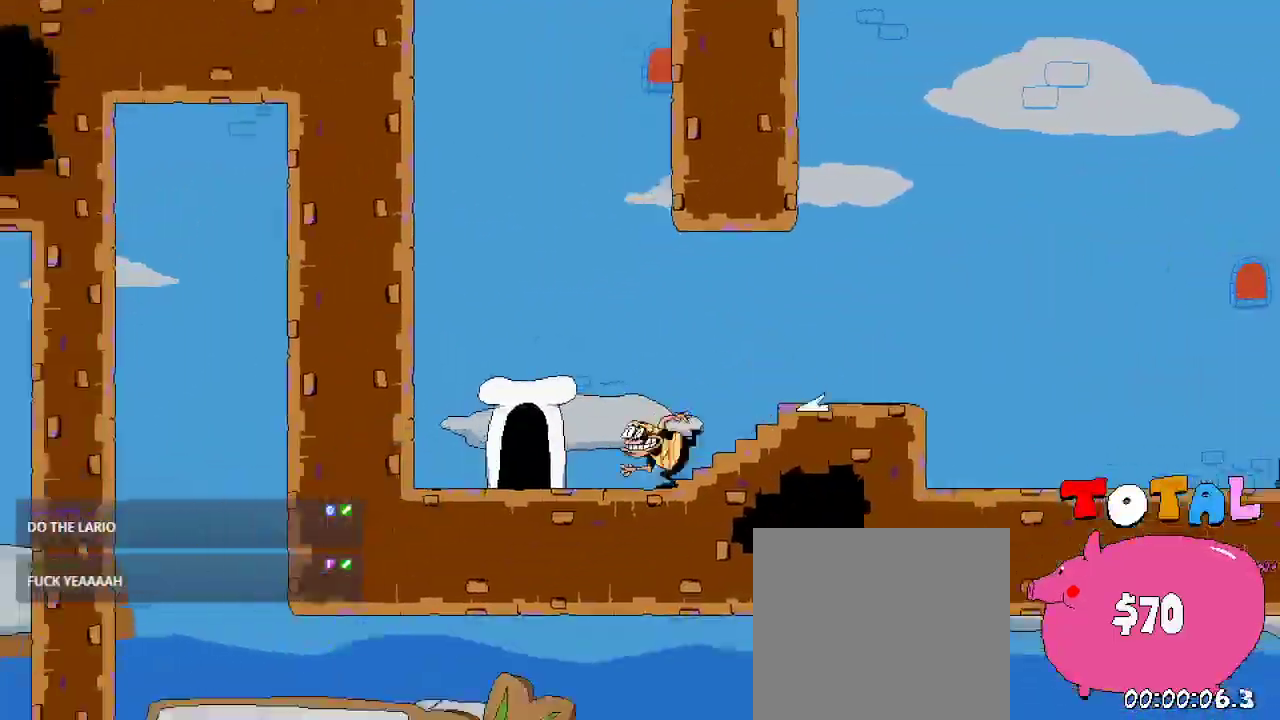
{"buttons": ["R2", "DPAD_LEFT"], "left_stick": "center", "right_stick": "center", "events": [[33, "A", "down"], [400, "A", "up"]]}
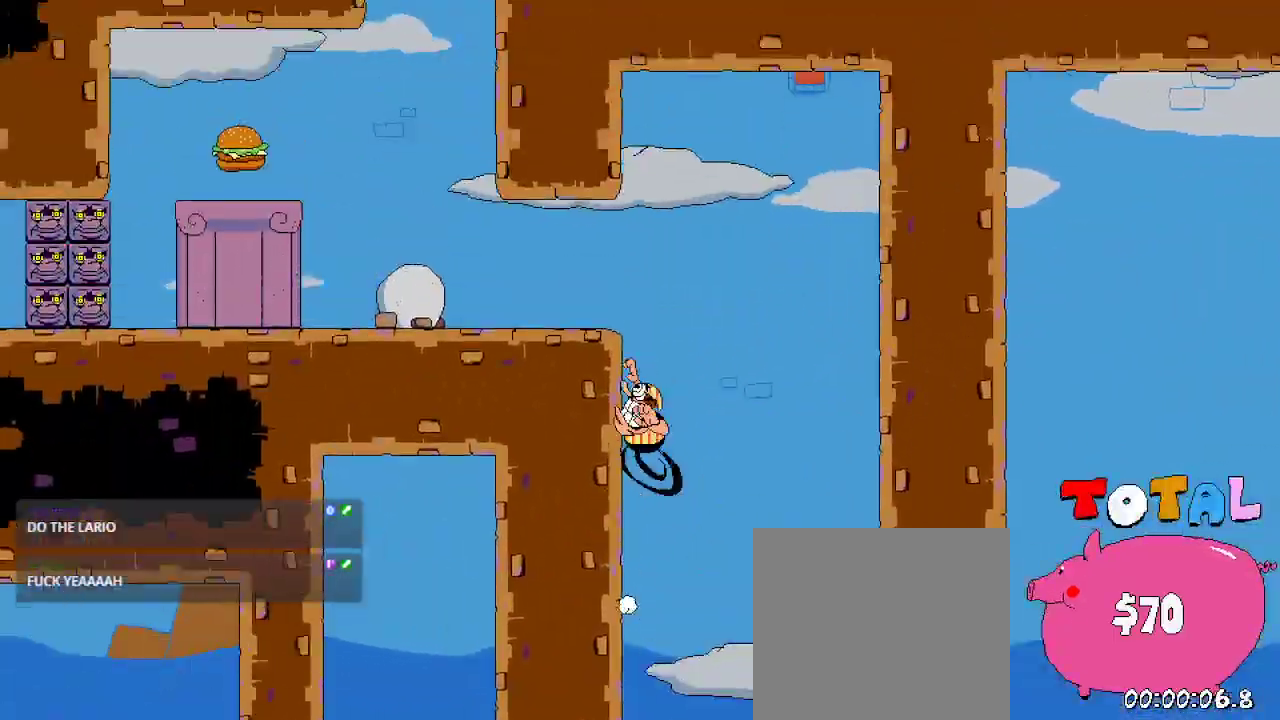
{"buttons": ["R2"], "left_stick": "center", "right_stick": "center", "events": [[433, "DPAD_LEFT", "up"]]}
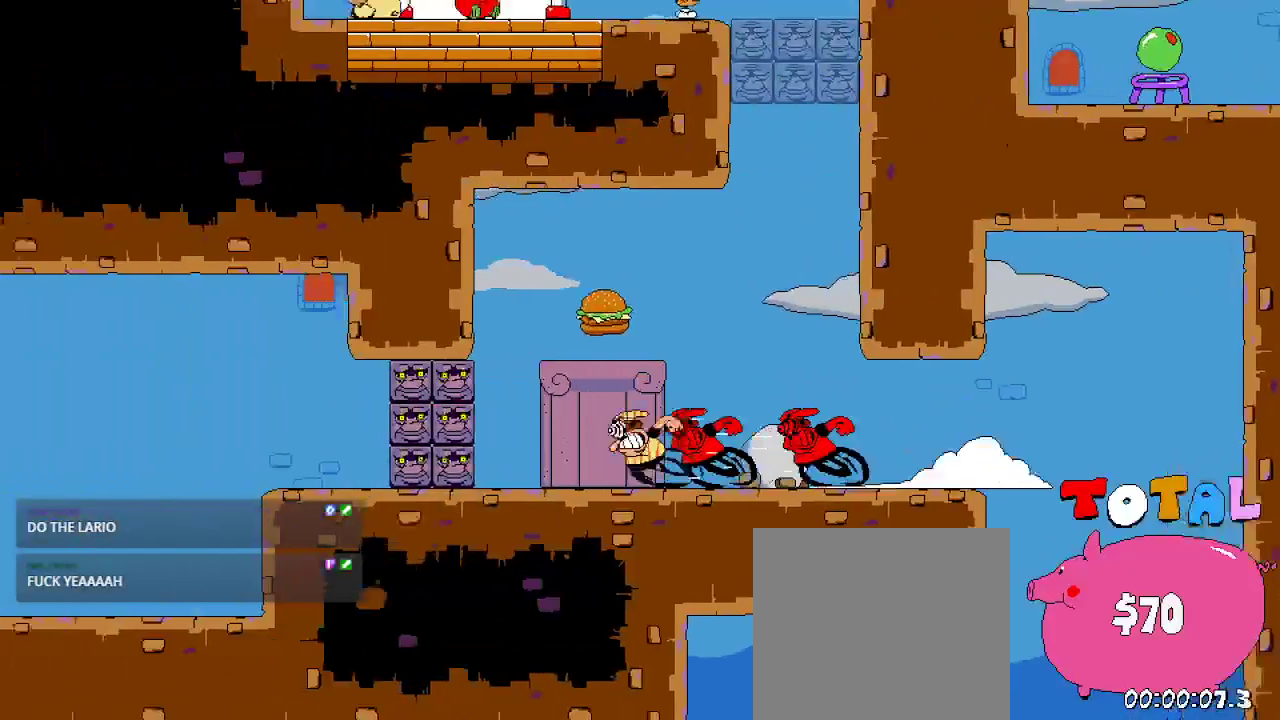
{"buttons": ["R2", "DPAD_RIGHT"], "left_stick": "center", "right_stick": "center", "events": [[33, "DPAD_RIGHT", "down"]]}
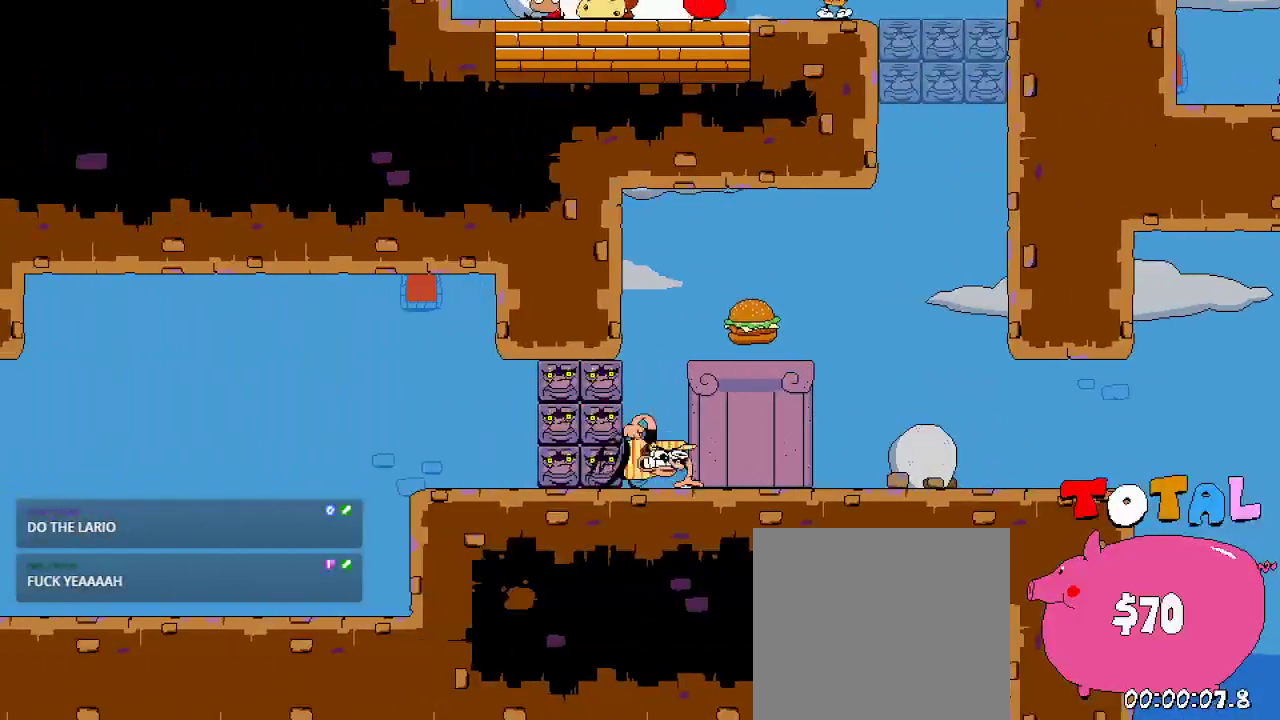
{"buttons": ["A", "R2", "DPAD_RIGHT"], "left_stick": "center", "right_stick": "center", "events": [[300, "A", "down"]]}
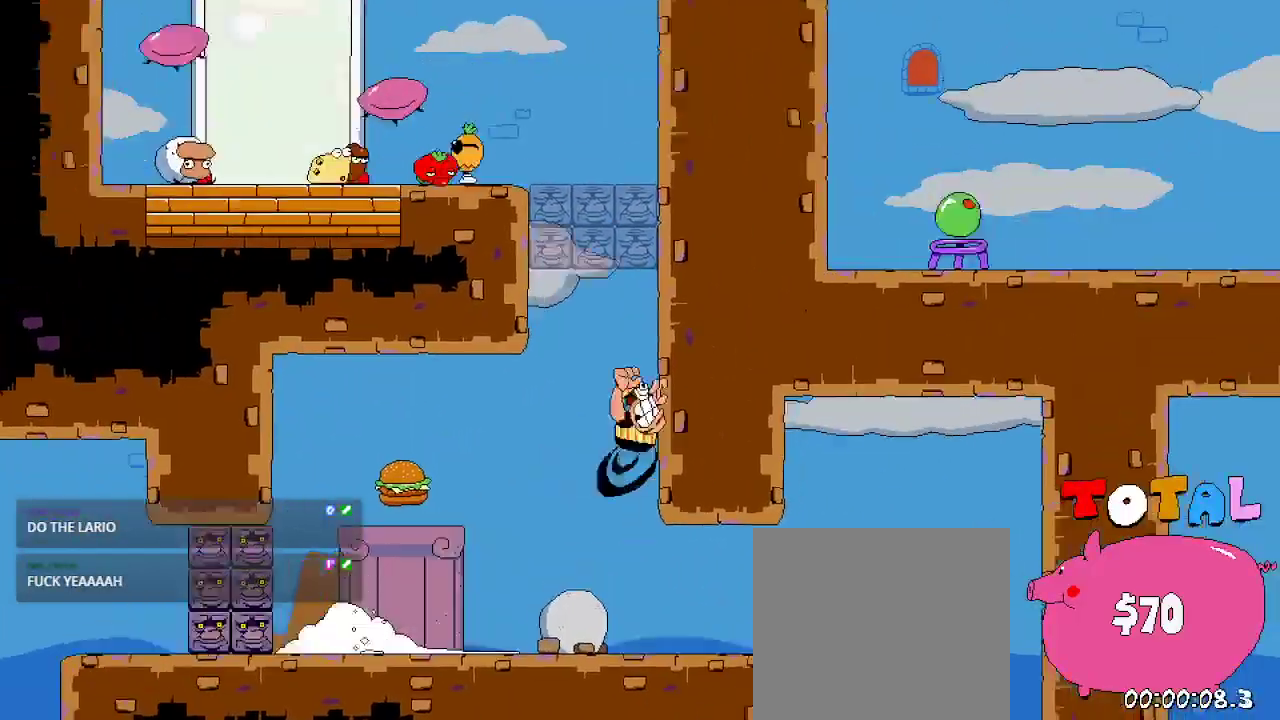
{"buttons": ["DPAD_LEFT"], "left_stick": "center", "right_stick": "center", "events": [[100, "A", "up"], [233, "DPAD_RIGHT", "up"], [300, "A", "down"], [300, "DPAD_LEFT", "down"], [400, "A", "up"], [500, "R2", "up"]]}
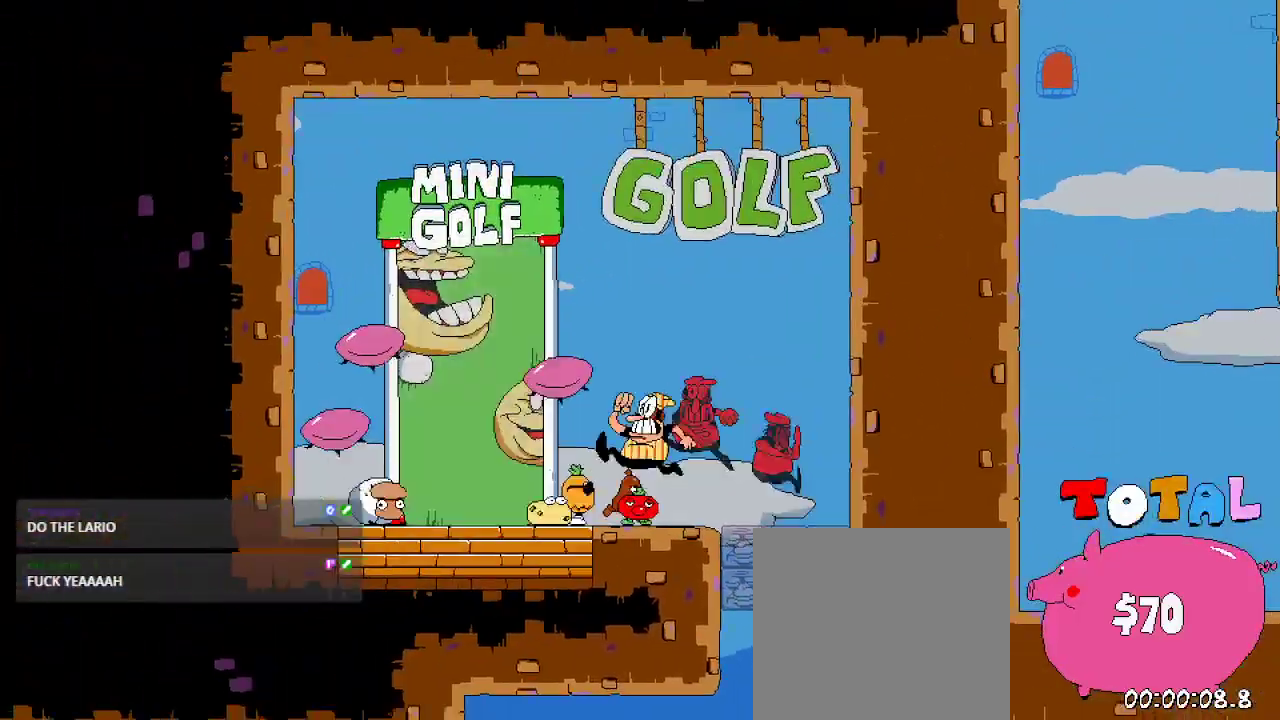
{"buttons": [], "left_stick": "center", "right_stick": "center", "events": [[67, "DPAD_LEFT", "up"]]}
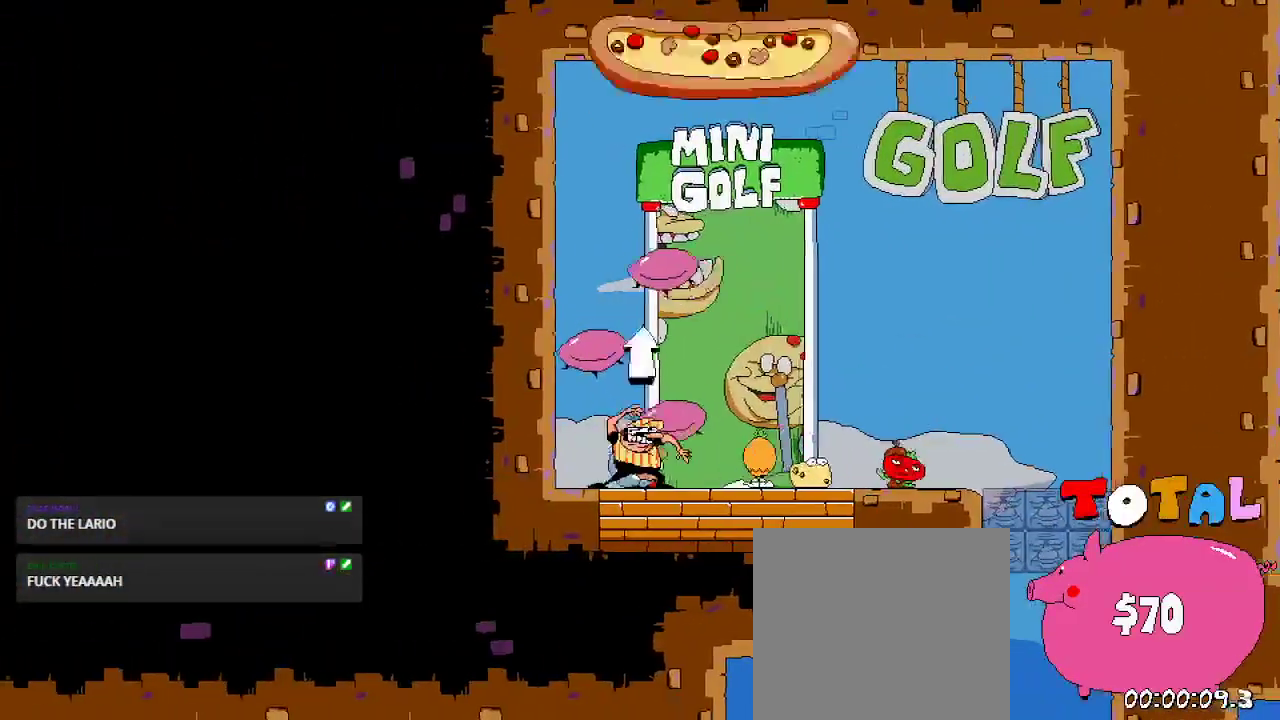
{"buttons": [], "left_stick": "center", "right_stick": "center", "events": [[100, "DPAD_RIGHT", "down"], [333, "DPAD_RIGHT", "up"], [367, "DPAD_UP", "down"], [500, "DPAD_UP", "up"]]}